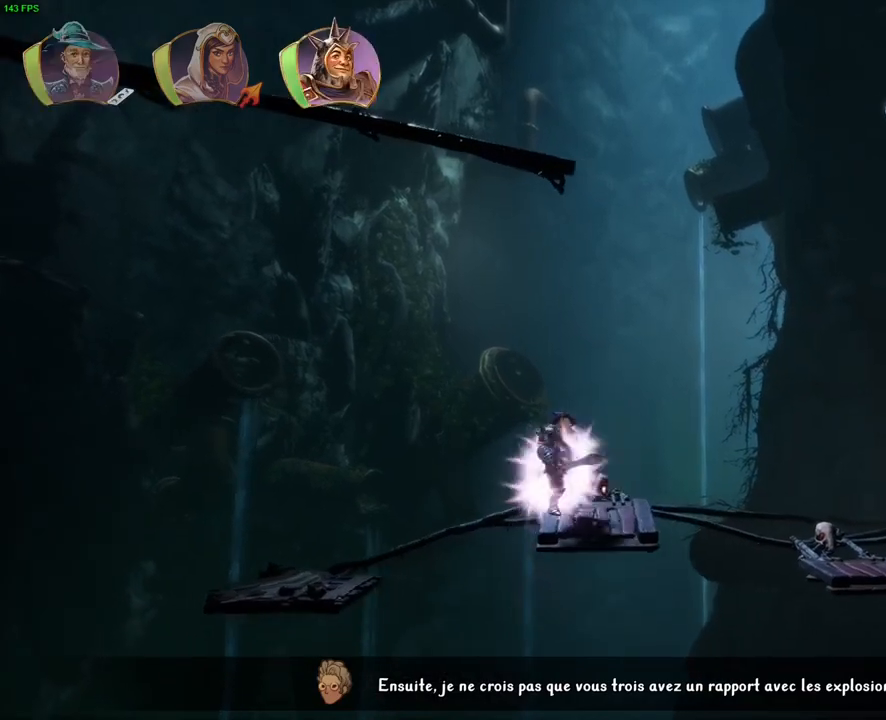
Gameplay with a controller (PlayStation layout); each line is a JSON object with the inputs held at the frame after it (dt_ms = milliseconds from this image to that frame). "button_events" lists button changes between this image and that frame as [ms after this image, input, new state], when the widget could be followed in between (sticks are given only as held states). Not read: HOME.
{"dt_ms": 500, "buttons": [], "left_stick": "up-right", "right_stick": "center", "button_events": [[50, "L1", "up"], [150, "CROSS", "down"], [417, "L1", "down"], [450, "CROSS", "up"], [500, "L1", "up"]]}
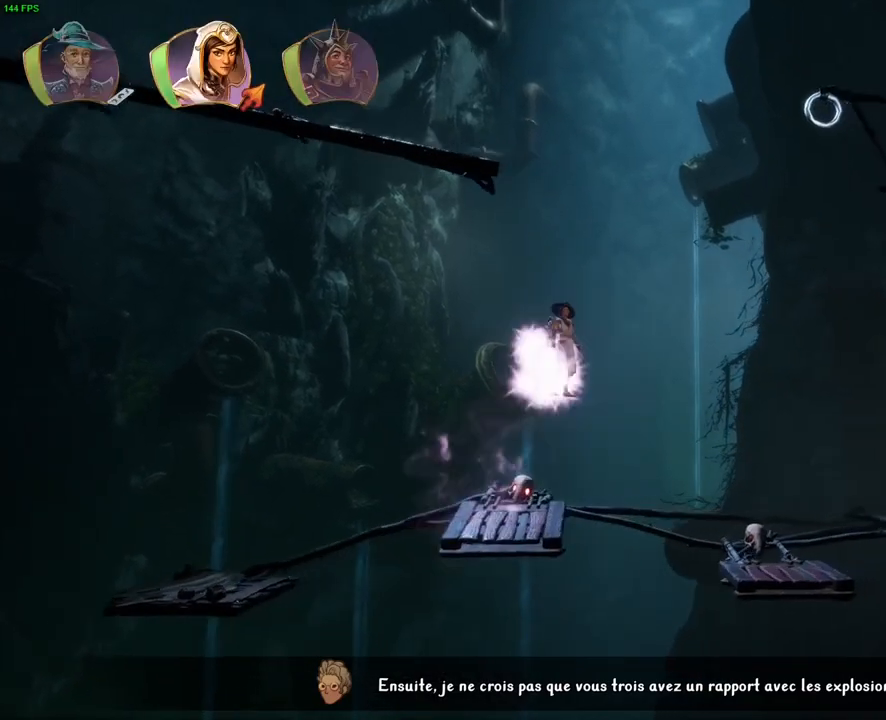
{"dt_ms": 500, "buttons": [], "left_stick": "up-right", "right_stick": "center", "button_events": [[100, "SQUARE", "down"], [217, "SQUARE", "up"]]}
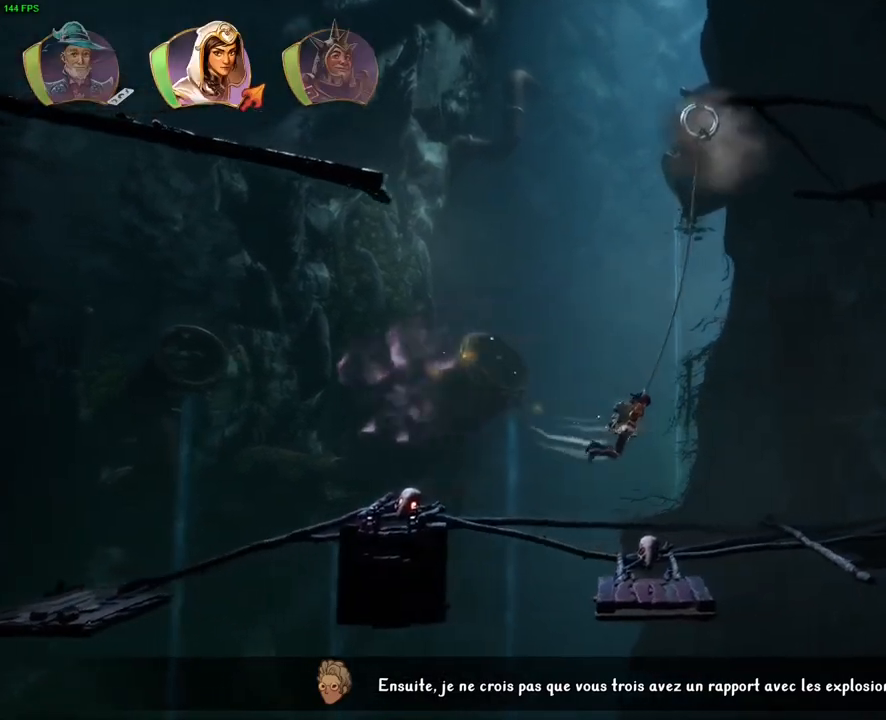
{"dt_ms": 500, "buttons": ["CROSS"], "left_stick": "up-right", "right_stick": "center", "button_events": [[367, "CROSS", "down"]]}
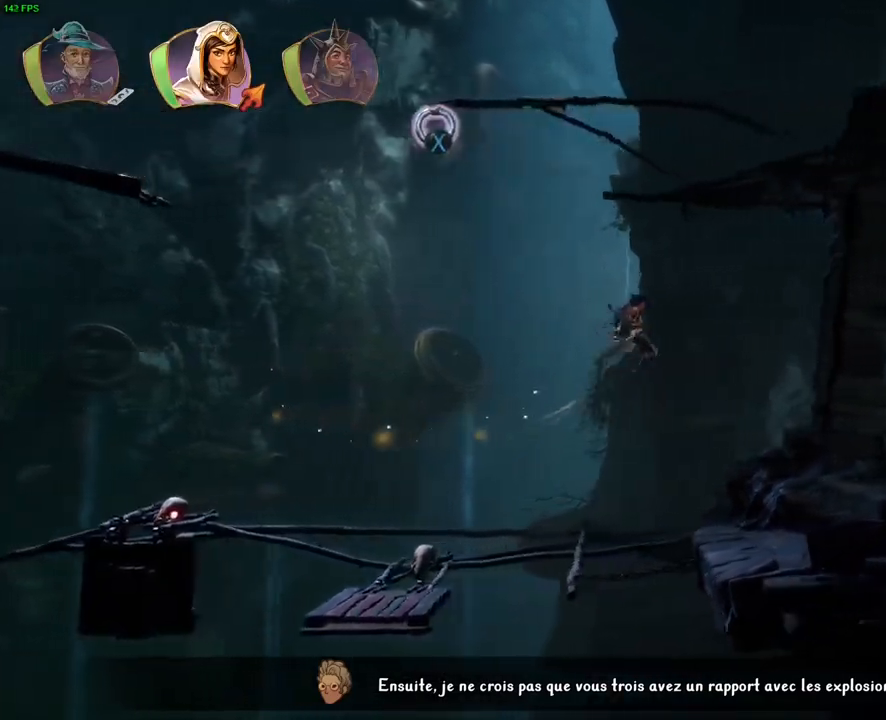
{"dt_ms": 500, "buttons": ["CROSS"], "left_stick": "up-right", "right_stick": "center", "button_events": []}
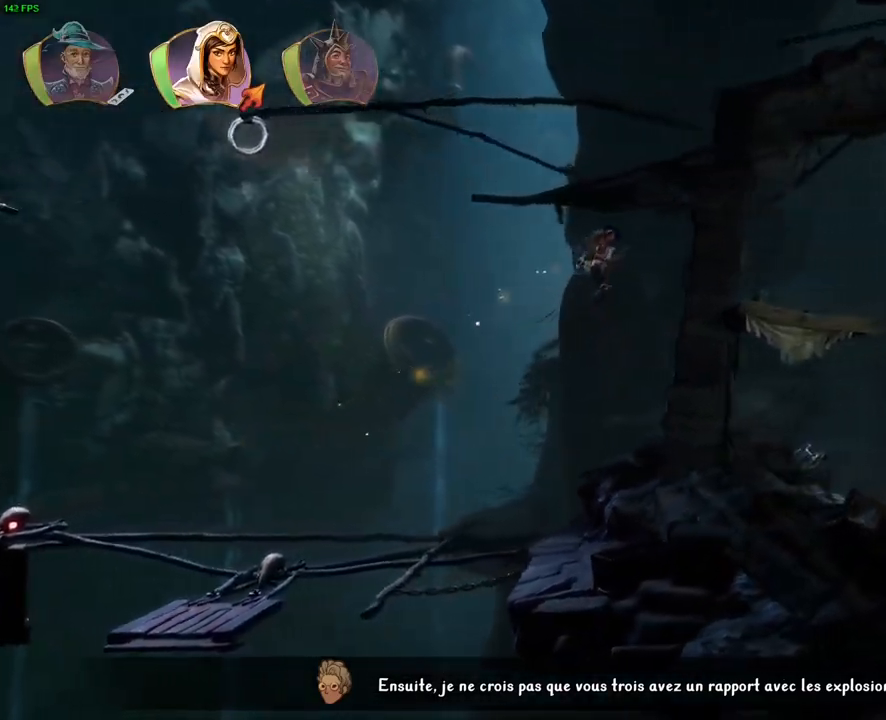
{"dt_ms": 500, "buttons": [], "left_stick": "up-right", "right_stick": "center", "button_events": [[117, "CROSS", "up"], [267, "R1", "down"], [383, "R1", "up"]]}
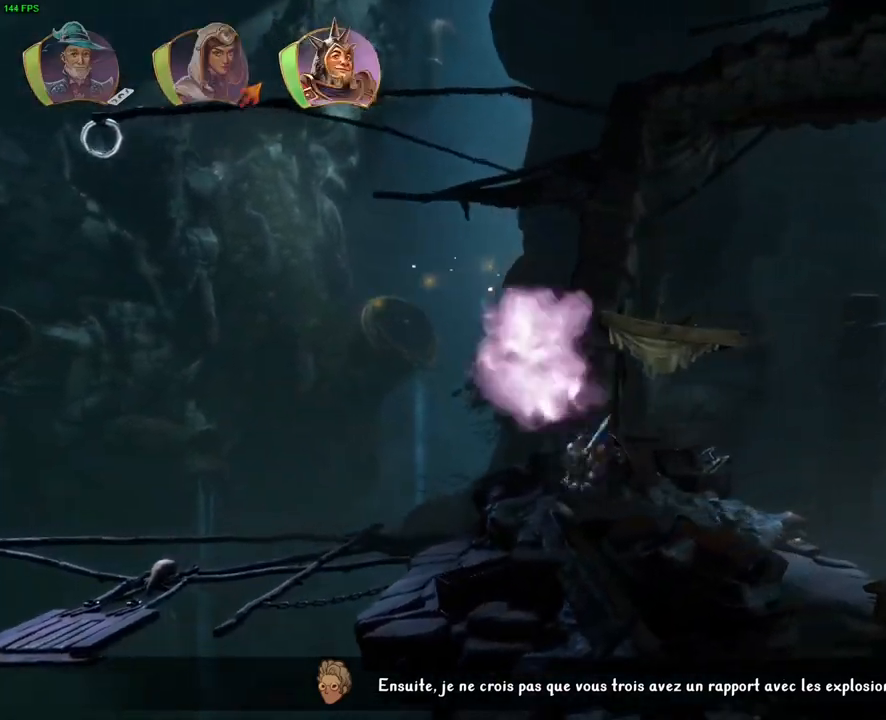
{"dt_ms": 500, "buttons": [], "left_stick": "up-right", "right_stick": "center", "button_events": [[283, "TRIANGLE", "down"], [383, "TRIANGLE", "up"]]}
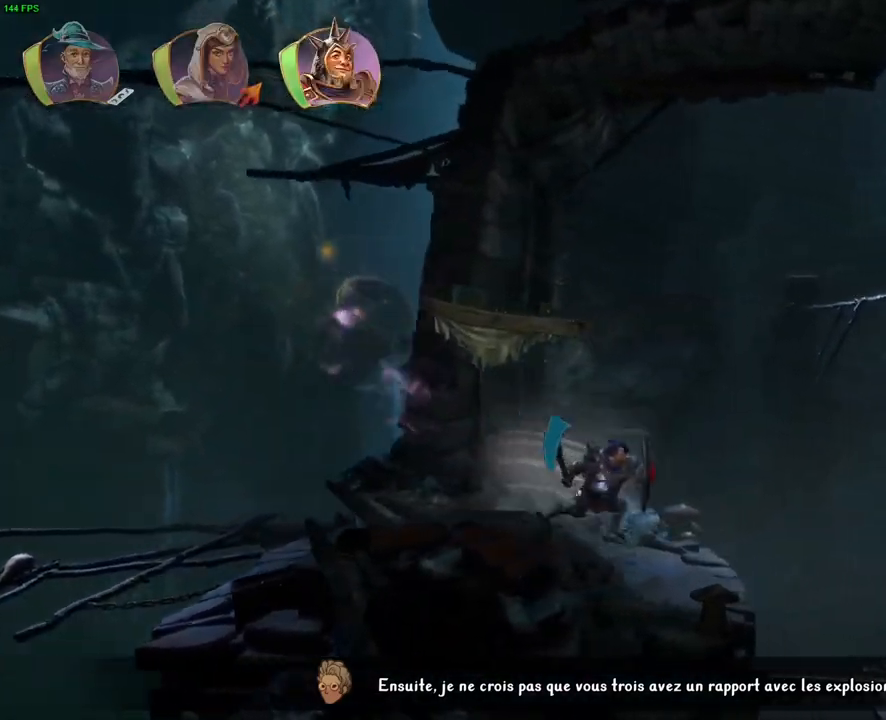
{"dt_ms": 500, "buttons": [], "left_stick": "up-right", "right_stick": "center", "button_events": [[183, "CROSS", "down"], [500, "CROSS", "up"]]}
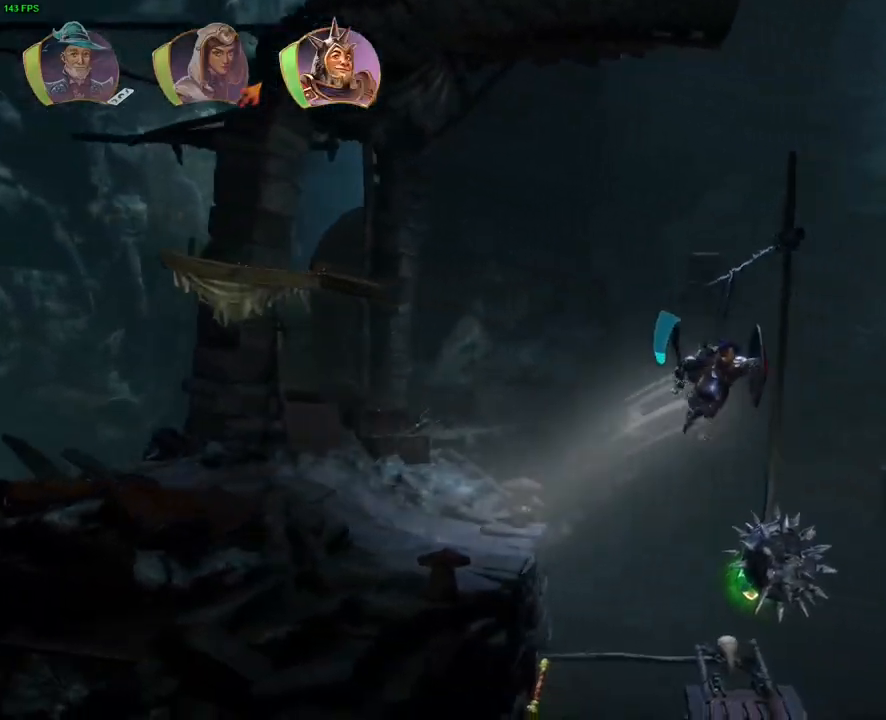
{"dt_ms": 500, "buttons": ["CROSS"], "left_stick": "up-right", "right_stick": "center", "button_events": [[67, "R1", "down"], [150, "TRIANGLE", "down"], [200, "R1", "up"], [267, "TRIANGLE", "up"], [333, "CROSS", "down"], [433, "CROSS", "up"], [483, "CROSS", "down"]]}
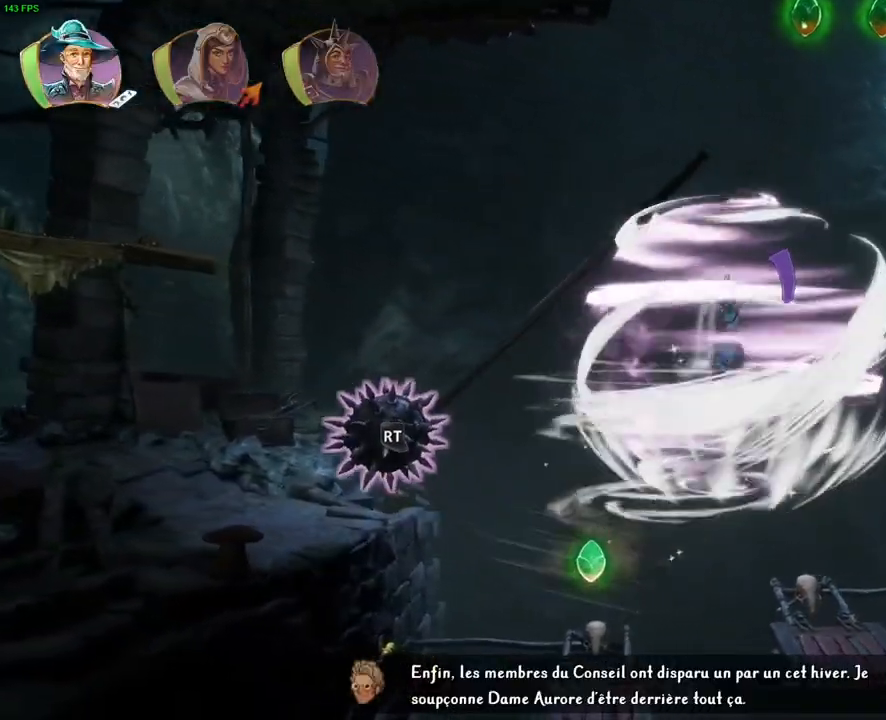
{"dt_ms": 500, "buttons": ["CROSS"], "left_stick": "up-right", "right_stick": "center", "button_events": [[67, "CROSS", "up"], [133, "CROSS", "down"], [233, "CROSS", "up"], [283, "CROSS", "down"], [367, "CROSS", "up"], [417, "CROSS", "down"]]}
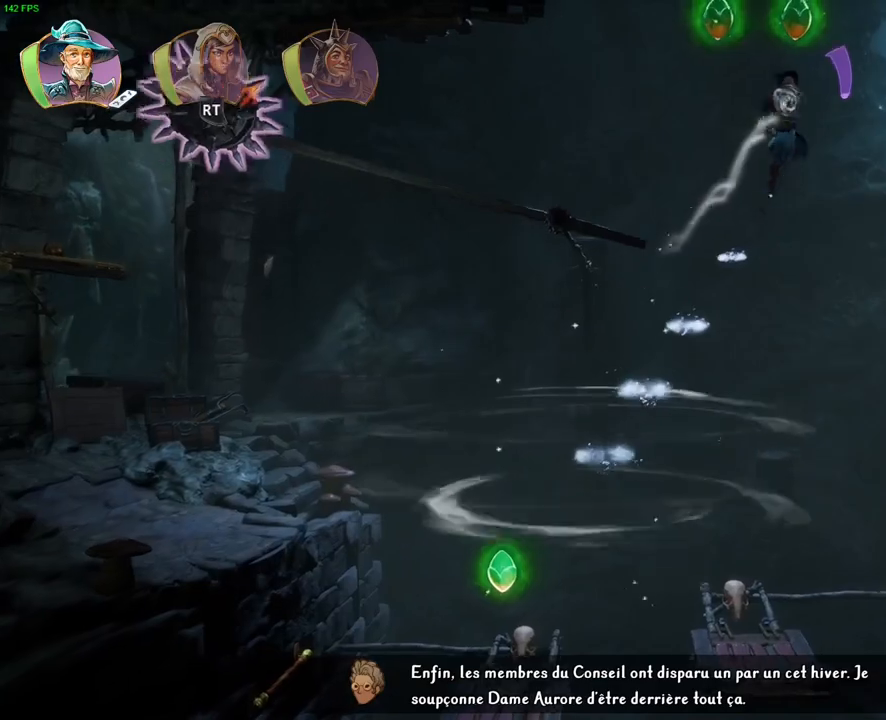
{"dt_ms": 500, "buttons": [], "left_stick": "up-right", "right_stick": "center", "button_events": [[317, "CROSS", "up"], [317, "L1", "down"], [383, "L1", "up"]]}
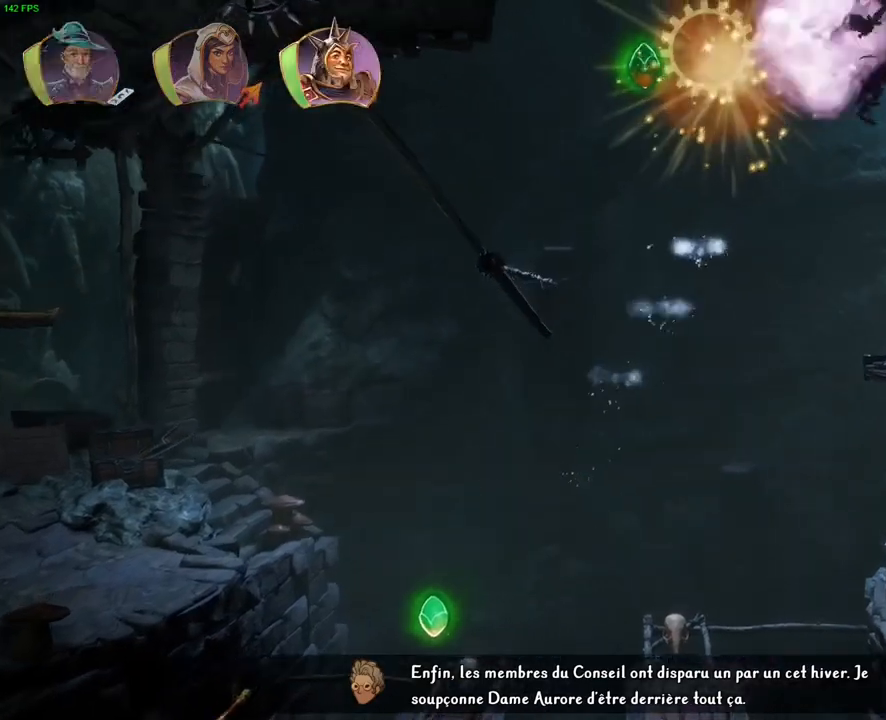
{"dt_ms": 500, "buttons": [], "left_stick": "up-right", "right_stick": "center", "button_events": [[317, "TRIANGLE", "down"], [417, "TRIANGLE", "up"]]}
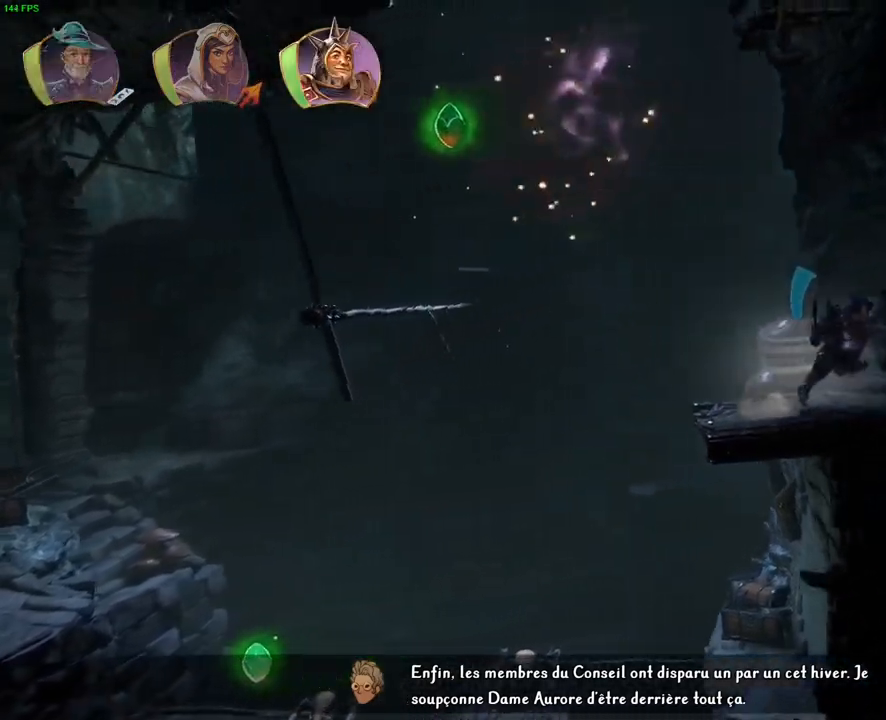
{"dt_ms": 500, "buttons": ["CROSS"], "left_stick": "up-right", "right_stick": "center", "button_events": [[233, "CROSS", "down"]]}
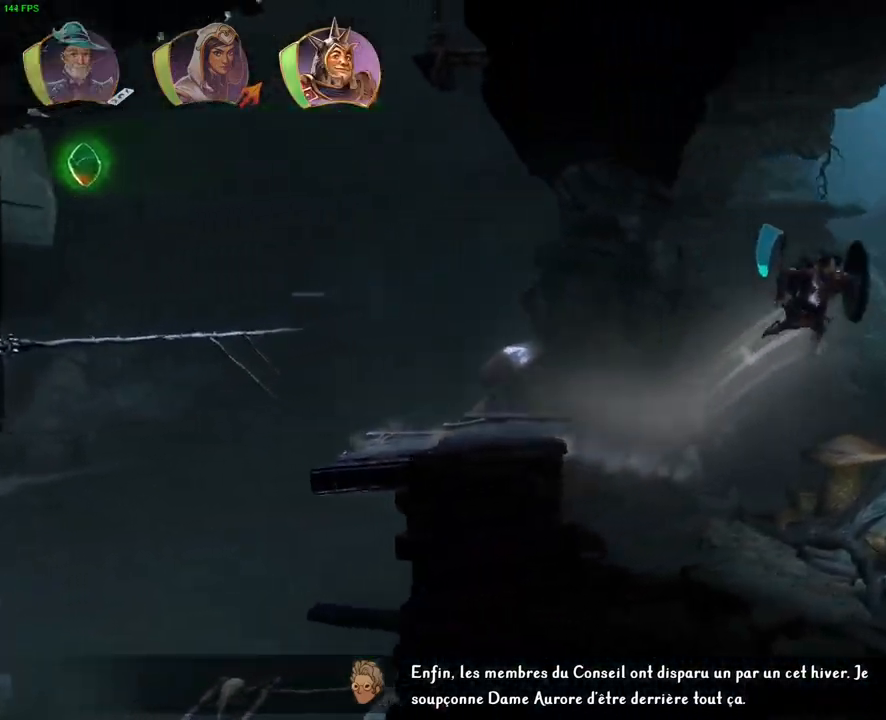
{"dt_ms": 500, "buttons": [], "left_stick": "up-right", "right_stick": "center", "button_events": [[117, "CROSS", "up"]]}
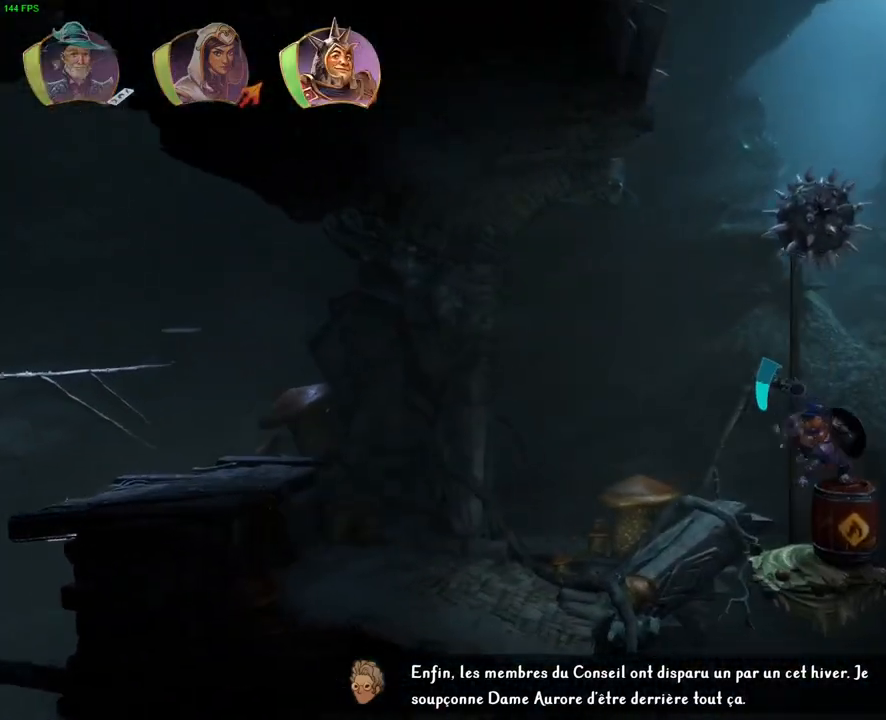
{"dt_ms": 500, "buttons": [], "left_stick": "center", "right_stick": "center", "button_events": [[150, "L1", "down"], [283, "L1", "up"]]}
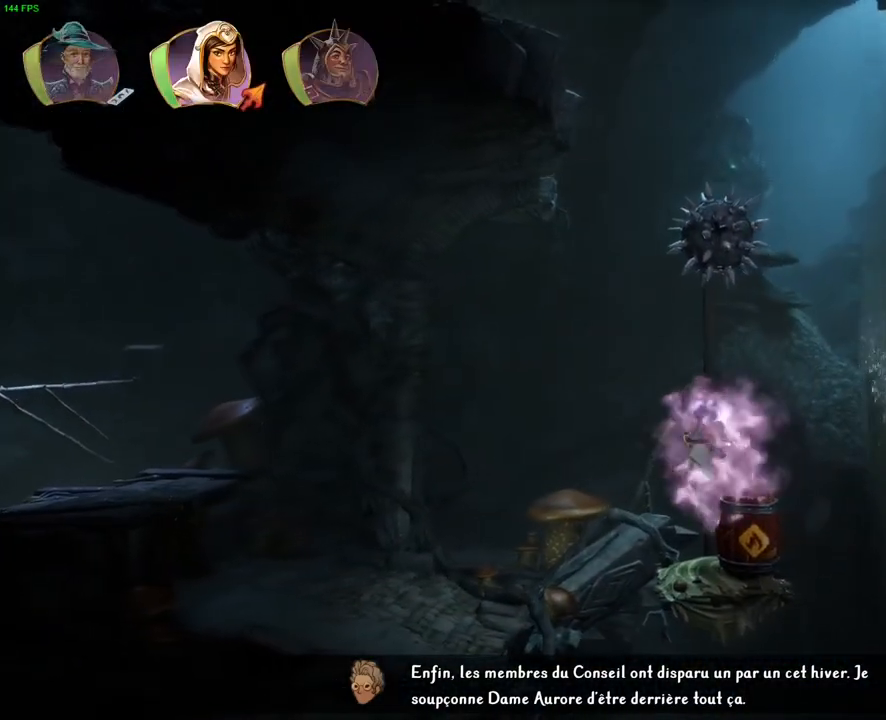
{"dt_ms": 500, "buttons": [], "left_stick": "left", "right_stick": "center", "button_events": [[100, "L1", "down"], [200, "L1", "up"], [233, "CROSS", "down"], [483, "CROSS", "up"]]}
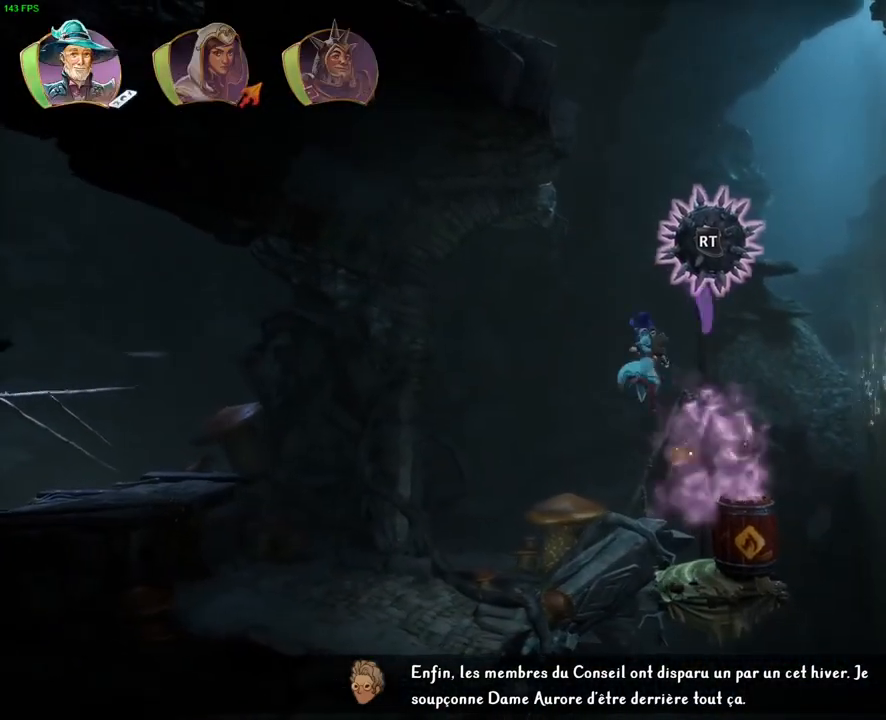
{"dt_ms": 1000, "buttons": ["CROSS"], "left_stick": "left", "right_stick": "center", "button_events": [[67, "TRIANGLE", "down"], [150, "TRIANGLE", "up"], [233, "CROSS", "down"], [350, "CROSS", "up"], [383, "CROSS", "down"], [483, "CROSS", "up"], [533, "CROSS", "down"], [617, "CROSS", "up"], [683, "CROSS", "down"], [767, "CROSS", "up"], [817, "CROSS", "down"]]}
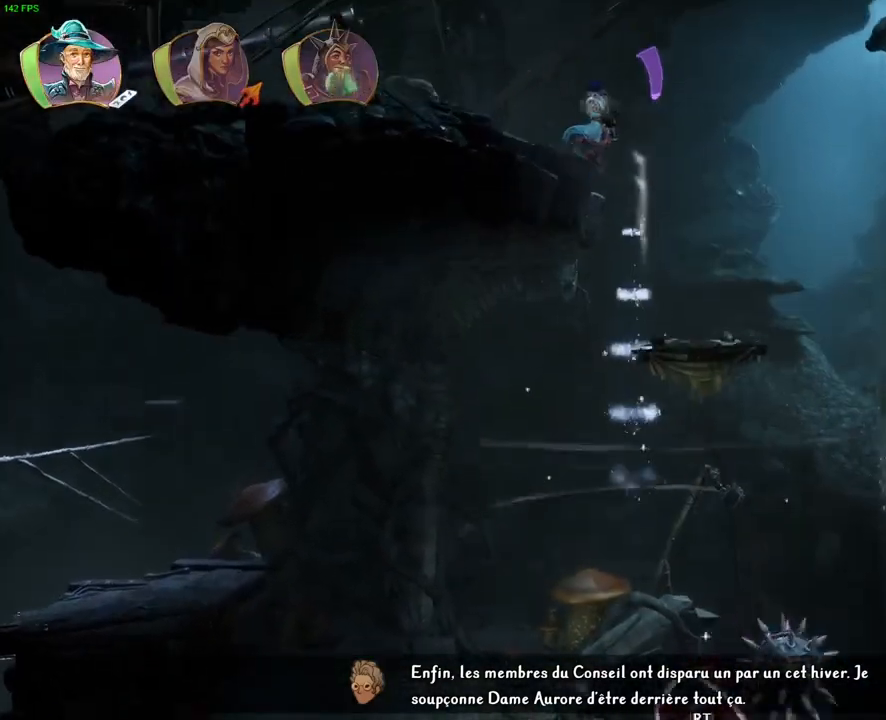
{"dt_ms": 500, "buttons": ["CROSS"], "left_stick": "left", "right_stick": "center", "button_events": [[150, "CROSS", "up"], [483, "CROSS", "down"]]}
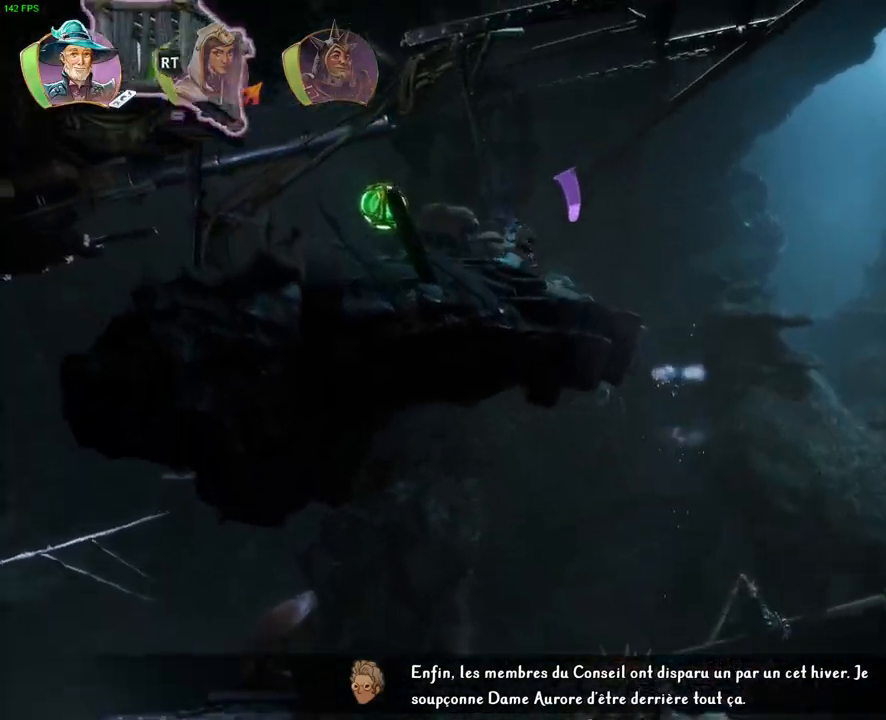
{"dt_ms": 500, "buttons": [], "left_stick": "up-right", "right_stick": "center", "button_events": [[183, "CROSS", "up"]]}
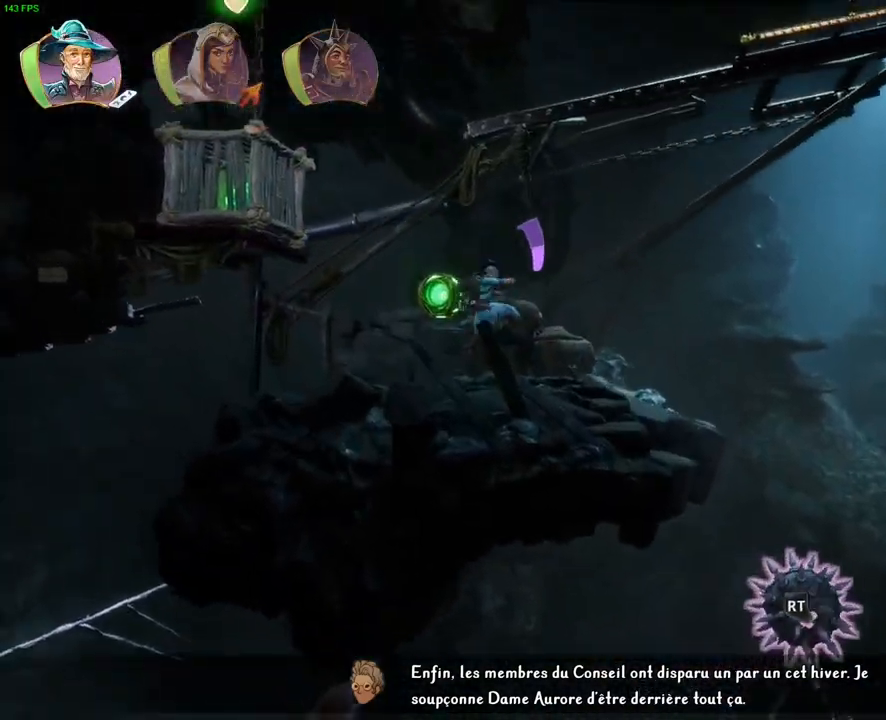
{"dt_ms": 500, "buttons": [], "left_stick": "up-right", "right_stick": "center", "button_events": [[183, "CROSS", "down"], [283, "CROSS", "up"]]}
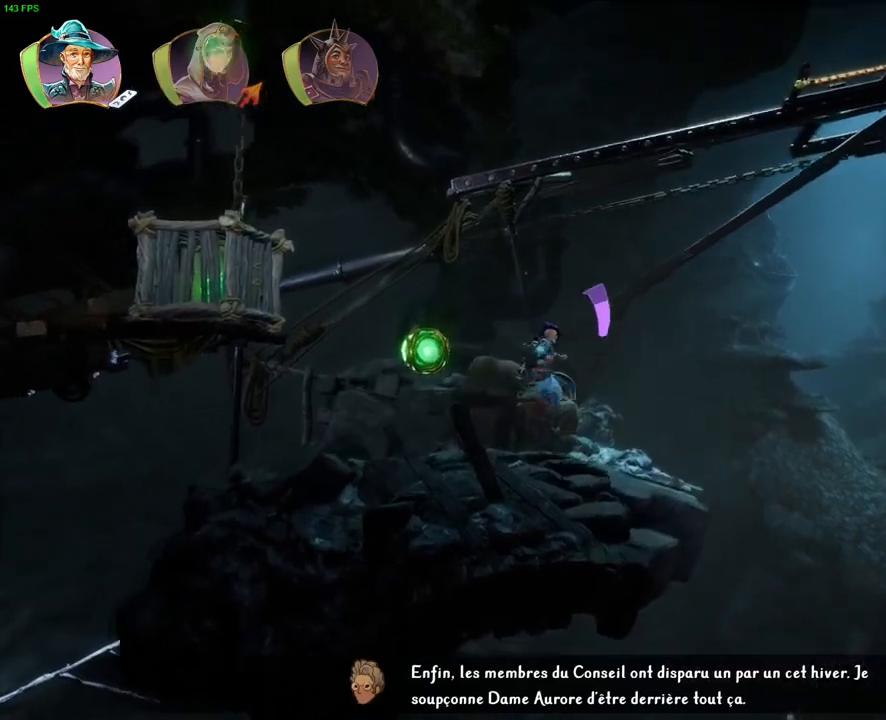
{"dt_ms": 500, "buttons": [], "left_stick": "up-right", "right_stick": "center", "button_events": []}
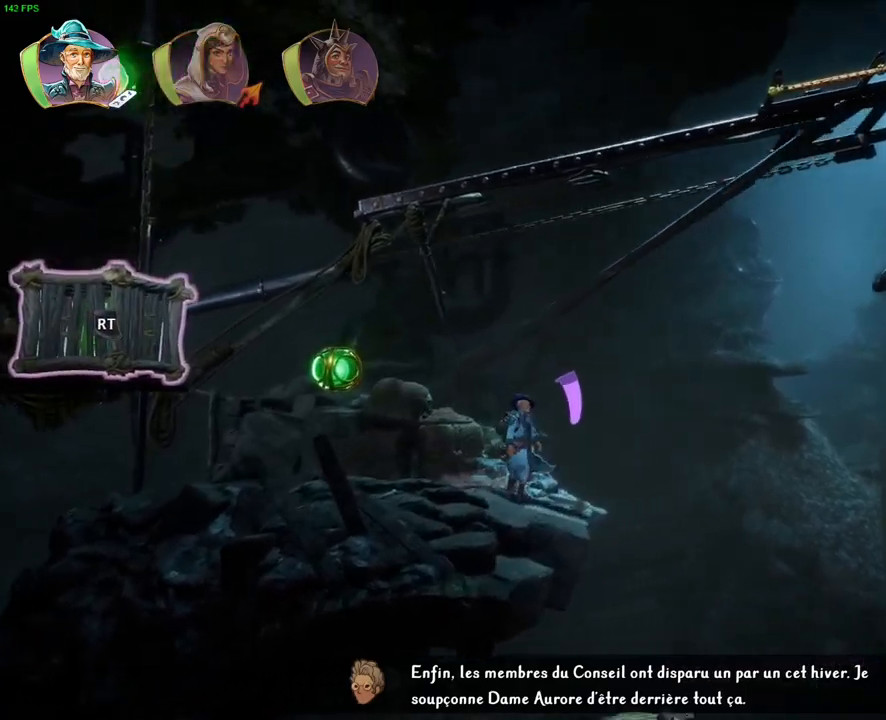
{"dt_ms": 500, "buttons": [], "left_stick": "right", "right_stick": "center", "button_events": []}
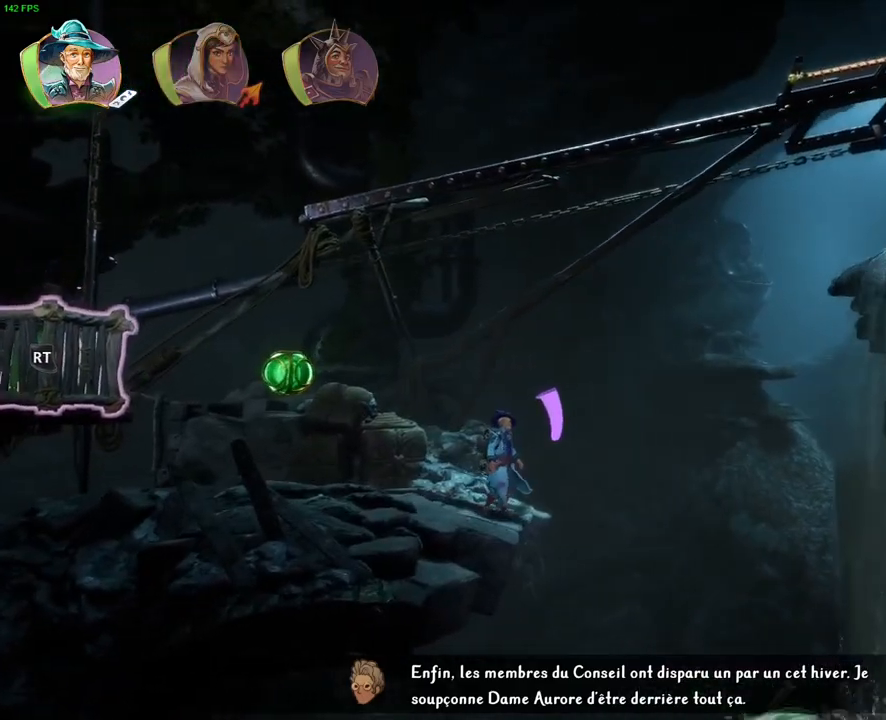
{"dt_ms": 500, "buttons": [], "left_stick": "right", "right_stick": "center", "button_events": [[100, "CROSS", "down"], [400, "CROSS", "up"]]}
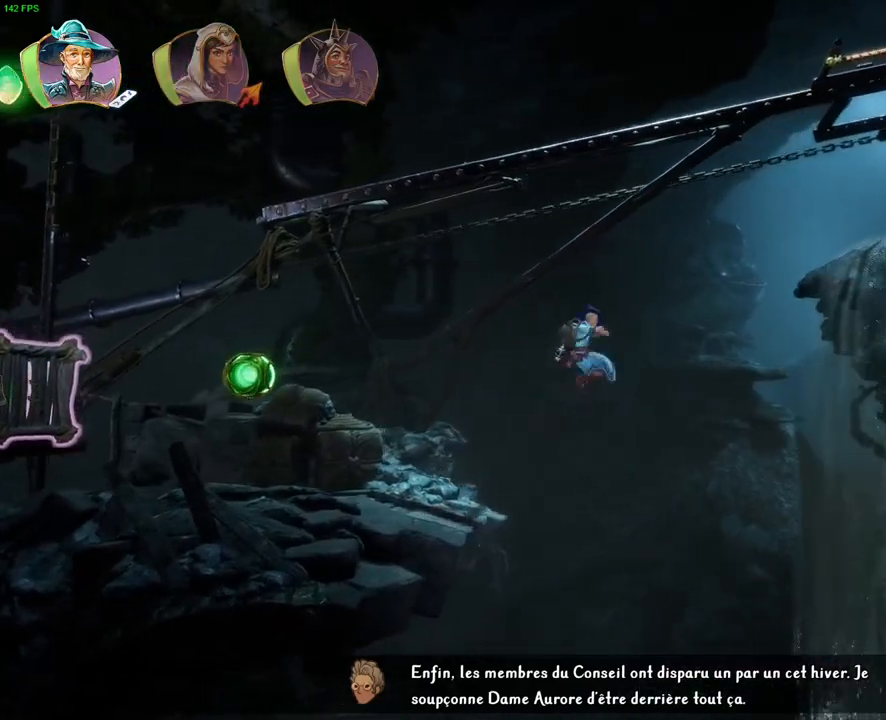
{"dt_ms": 500, "buttons": ["CROSS"], "left_stick": "right", "right_stick": "center", "button_events": [[17, "TRIANGLE", "down"], [100, "TRIANGLE", "up"], [183, "CROSS", "down"], [283, "CROSS", "up"], [333, "CROSS", "down"], [433, "CROSS", "up"], [483, "CROSS", "down"]]}
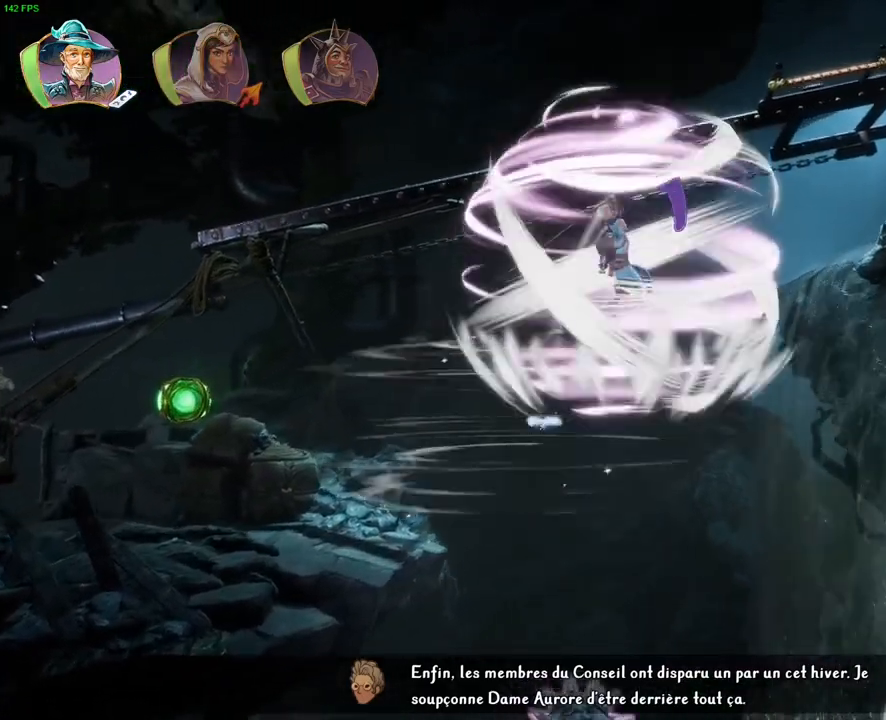
{"dt_ms": 500, "buttons": ["CROSS"], "left_stick": "right", "right_stick": "center", "button_events": [[67, "CROSS", "up"], [133, "CROSS", "down"]]}
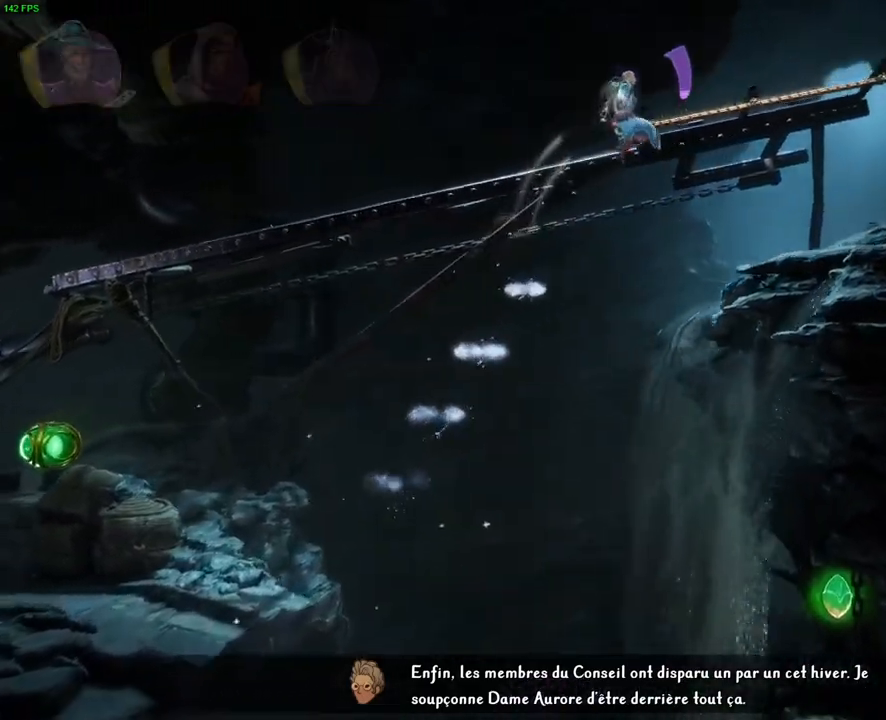
{"dt_ms": 500, "buttons": ["CROSS"], "left_stick": "right", "right_stick": "center", "button_events": [[83, "CROSS", "up"], [283, "CROSS", "down"]]}
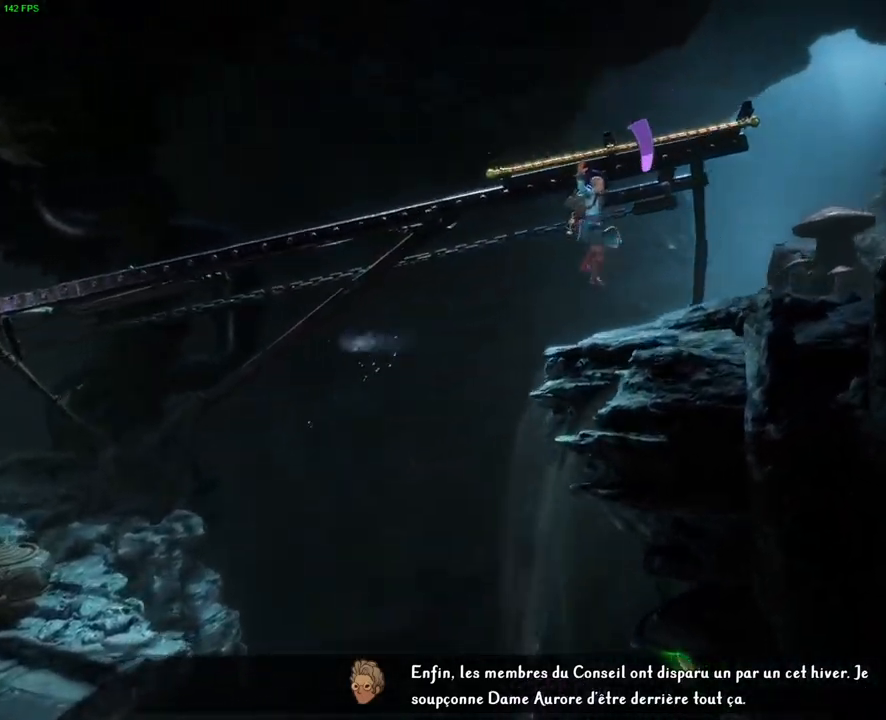
{"dt_ms": 500, "buttons": ["CROSS"], "left_stick": "right", "right_stick": "center", "button_events": [[33, "CROSS", "up"], [150, "CROSS", "down"], [317, "CROSS", "up"], [450, "CROSS", "down"]]}
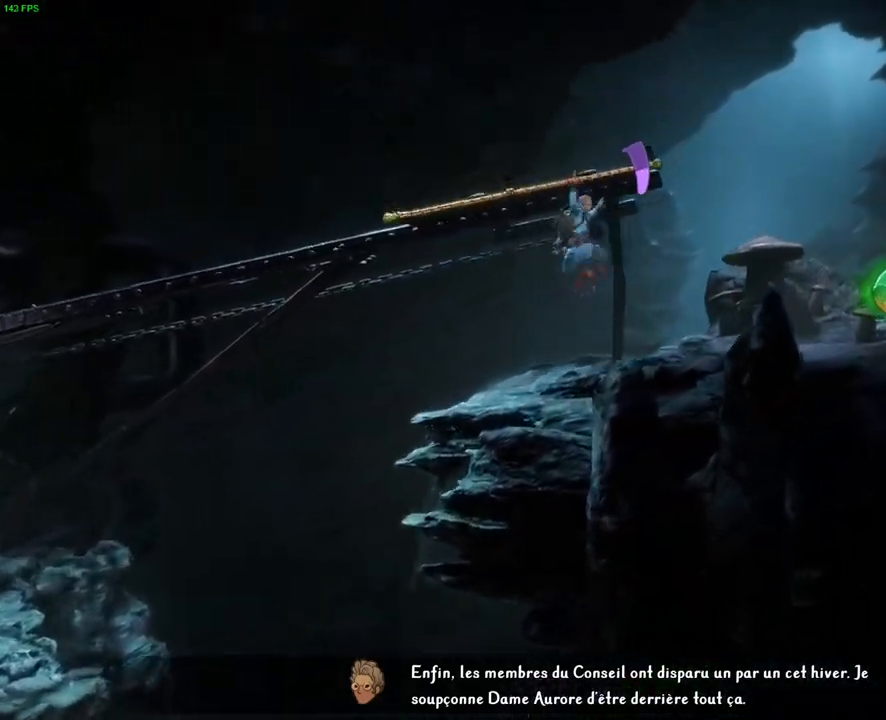
{"dt_ms": 500, "buttons": ["TRIANGLE"], "left_stick": "right", "right_stick": "center", "button_events": [[133, "CROSS", "up"], [233, "CROSS", "down"], [417, "L1", "down"], [433, "CROSS", "up"], [483, "TRIANGLE", "down"], [500, "L1", "up"]]}
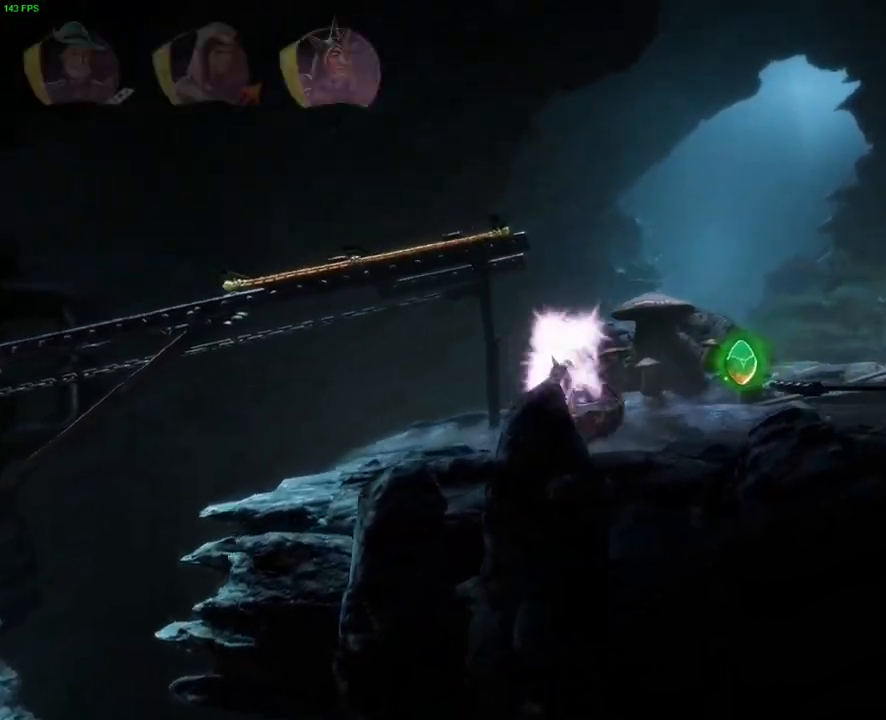
{"dt_ms": 500, "buttons": ["CROSS"], "left_stick": "right", "right_stick": "center", "button_events": [[83, "TRIANGLE", "up"], [183, "CROSS", "down"]]}
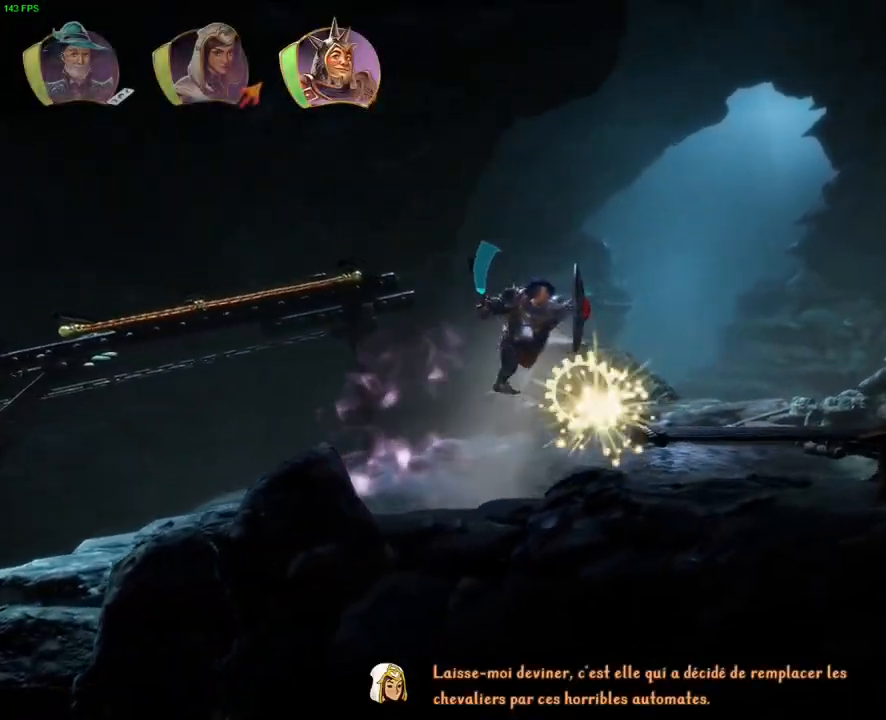
{"dt_ms": 500, "buttons": ["CROSS"], "left_stick": "right", "right_stick": "center", "button_events": [[33, "CROSS", "up"], [333, "CROSS", "down"]]}